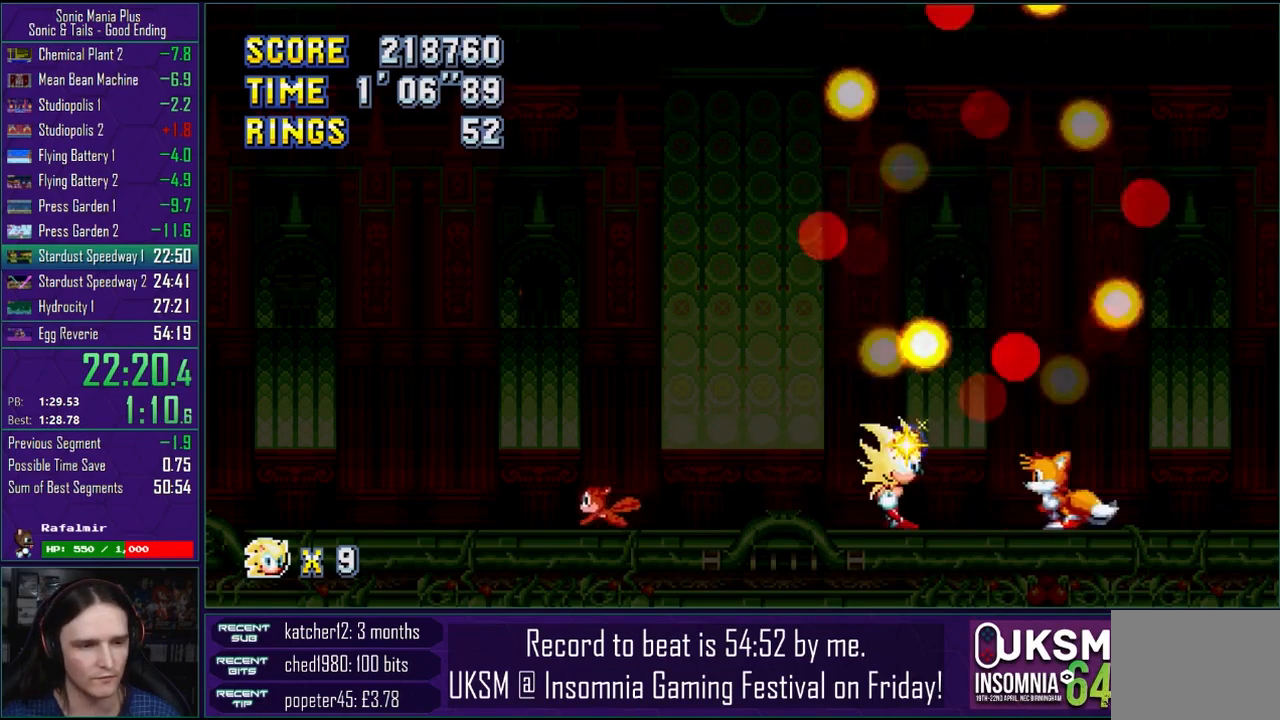
Gameplay with a controller (PlayStation layout); each line is a JSON object with the inputs held at the frame after it. "events" lists button and stick changes between this image and that frame as [ms after this image, input, new state], when the widget could be followed in between. Not read: R1.
{"buttons": [], "left_stick": "right", "right_stick": "center", "events": []}
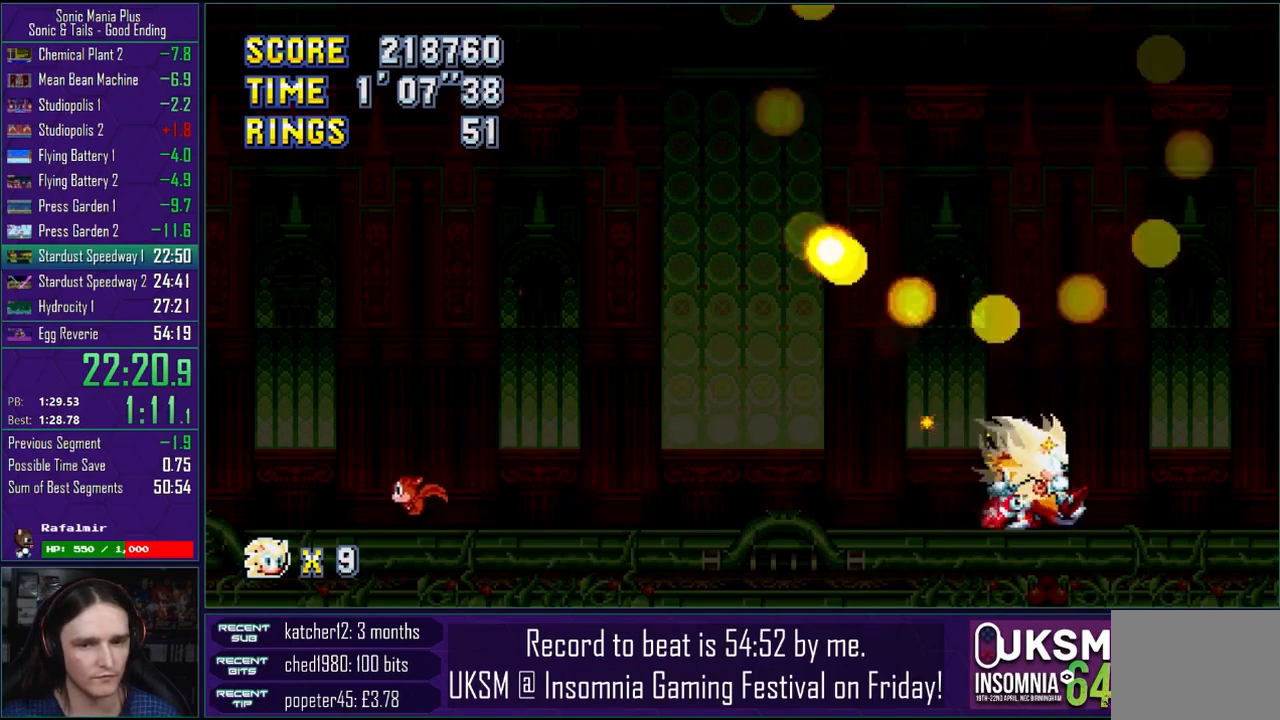
{"buttons": [], "left_stick": "right", "right_stick": "center", "events": []}
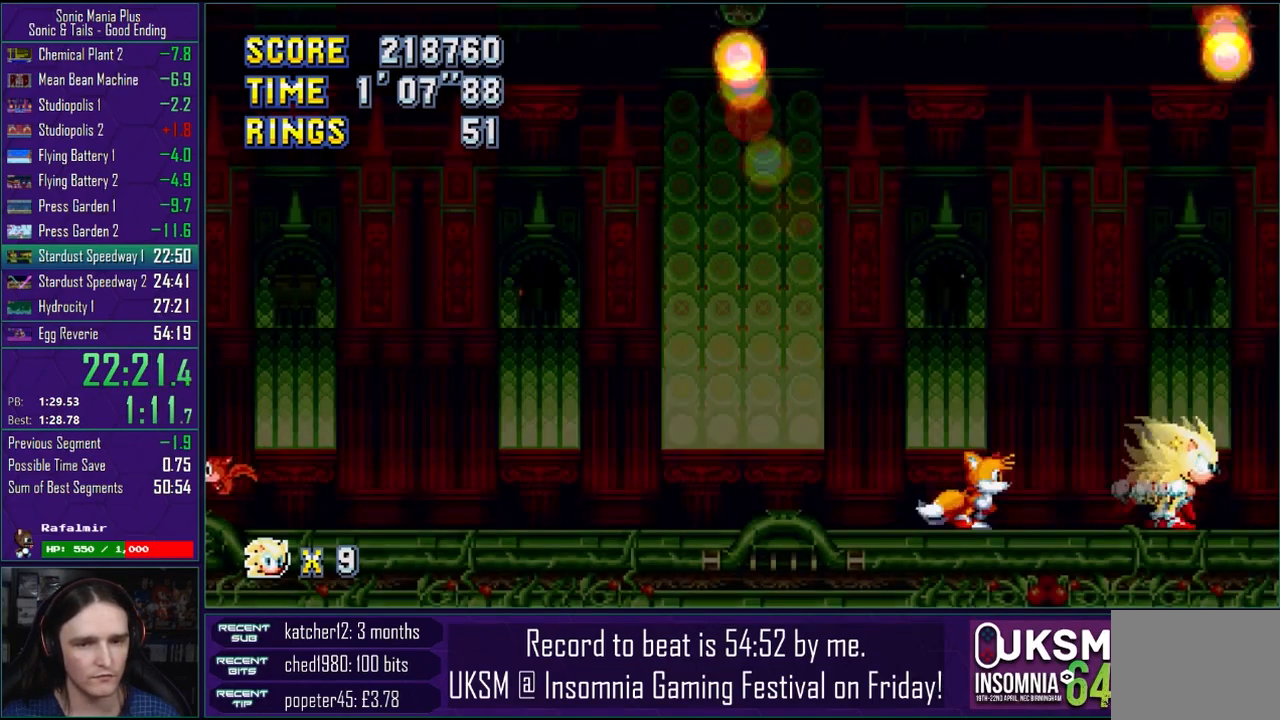
{"buttons": [], "left_stick": "center", "right_stick": "center", "events": [[217, "left_stick", "center"]]}
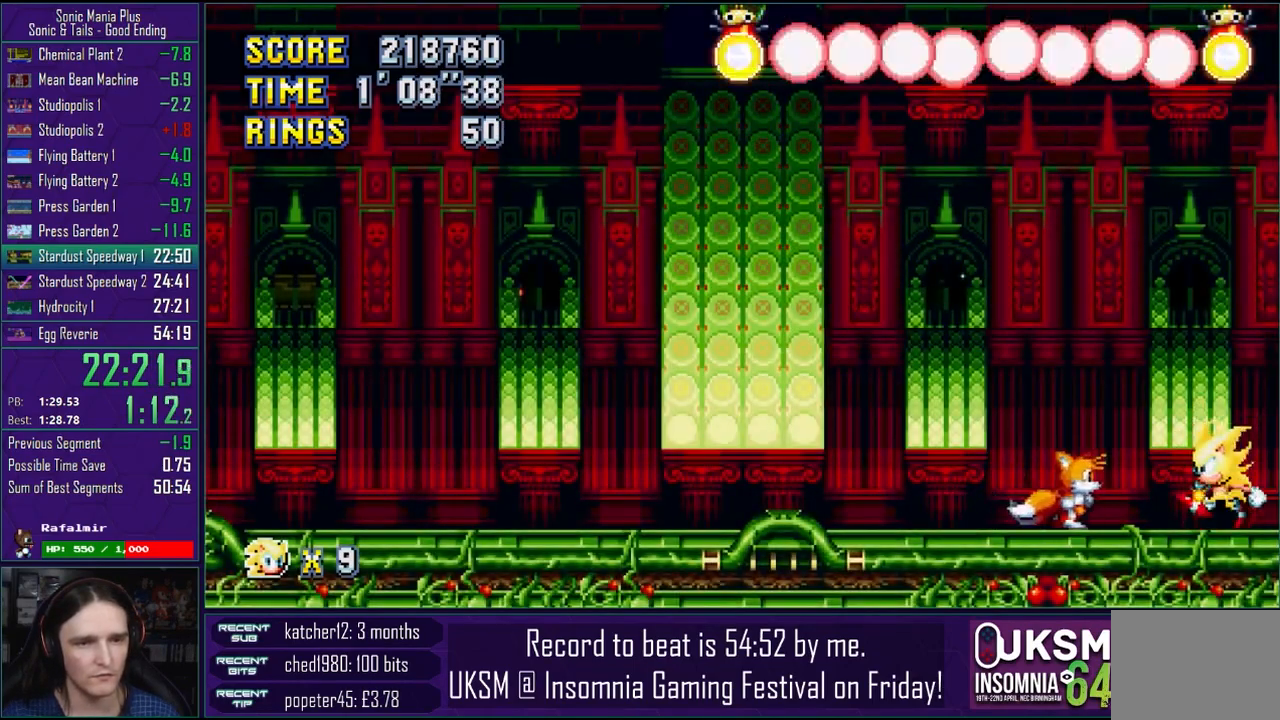
{"buttons": [], "left_stick": "center", "right_stick": "center", "events": []}
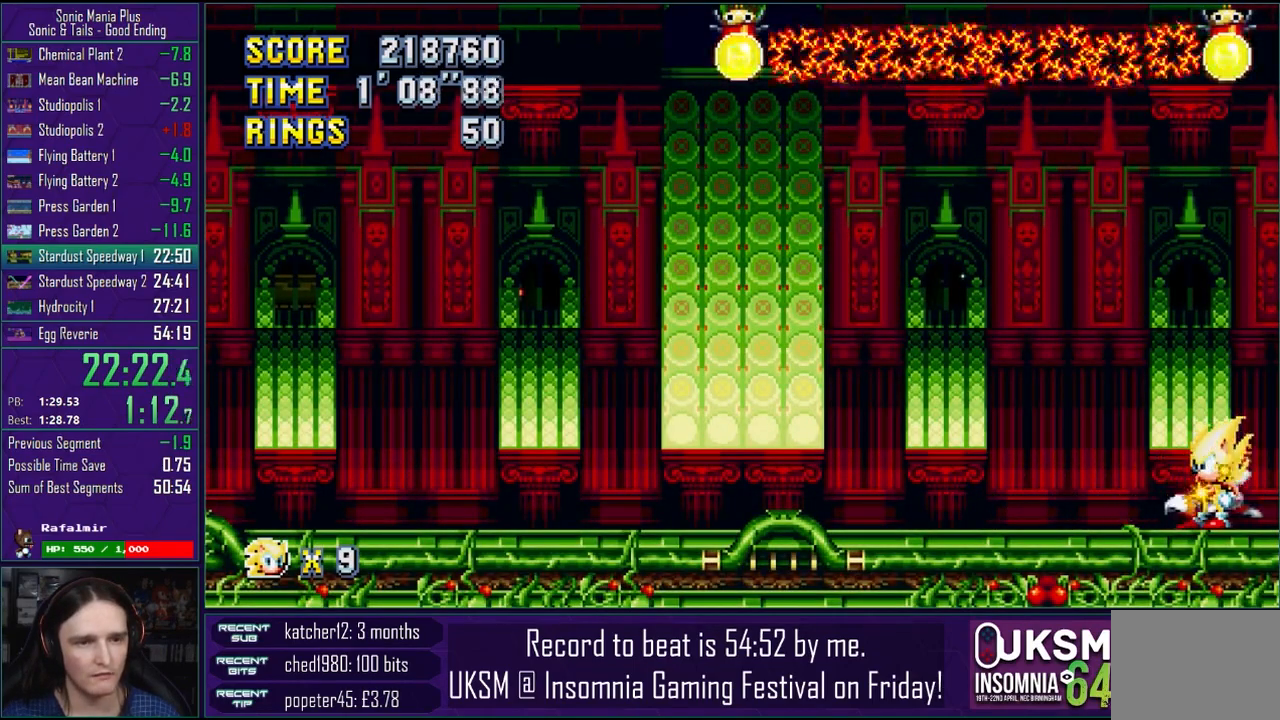
{"buttons": ["CROSS"], "left_stick": "center", "right_stick": "center", "events": [[300, "CROSS", "down"]]}
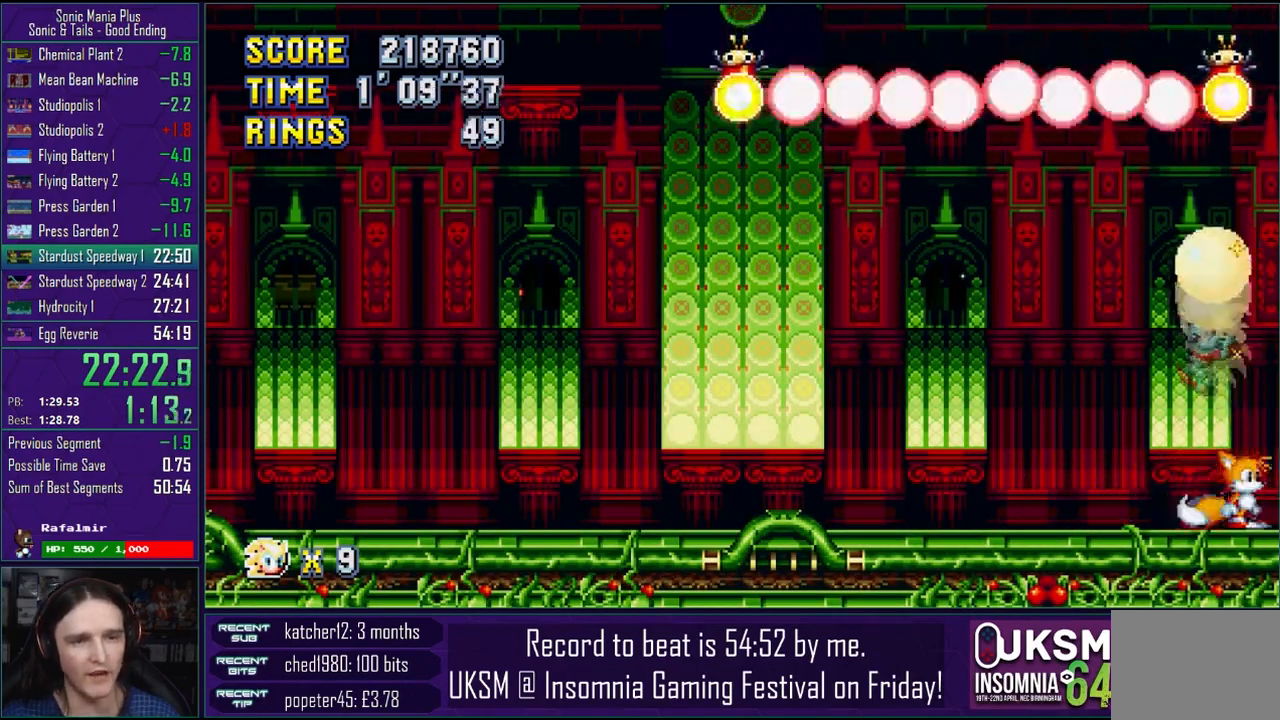
{"buttons": [], "left_stick": "left", "right_stick": "center", "events": [[150, "left_stick", "left"], [250, "CROSS", "up"]]}
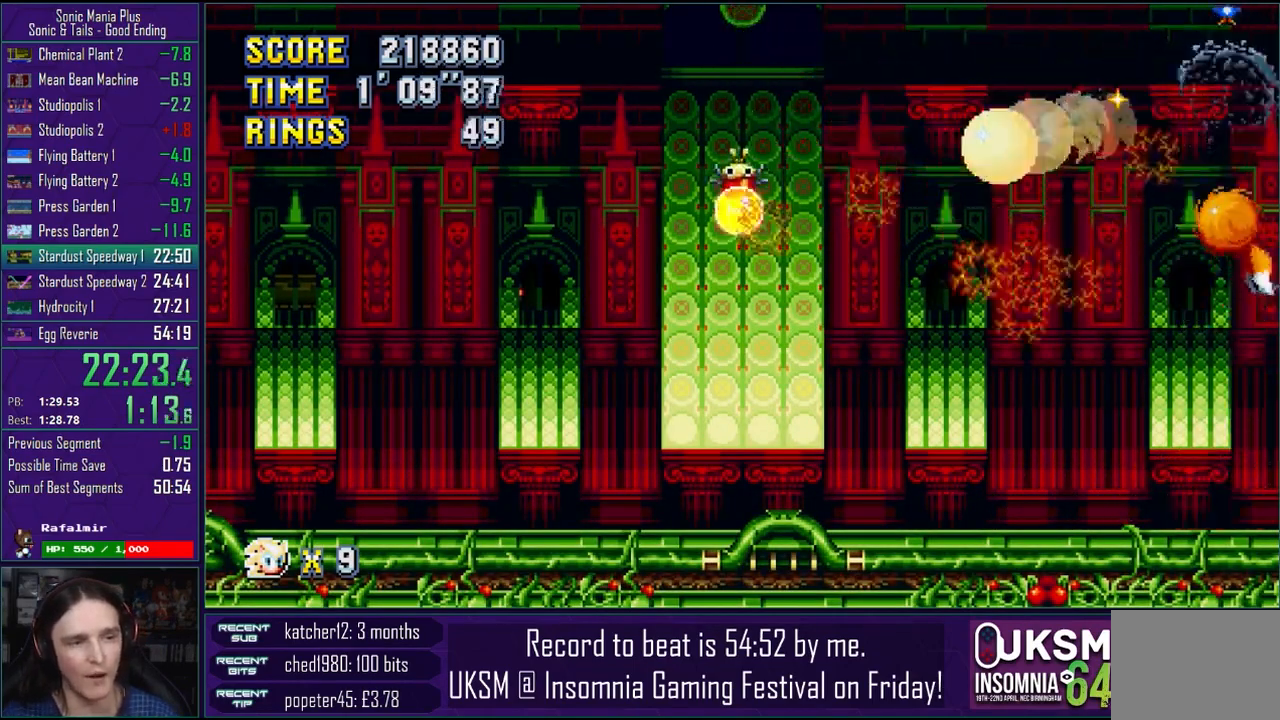
{"buttons": [], "left_stick": "center", "right_stick": "center", "events": [[267, "left_stick", "center"]]}
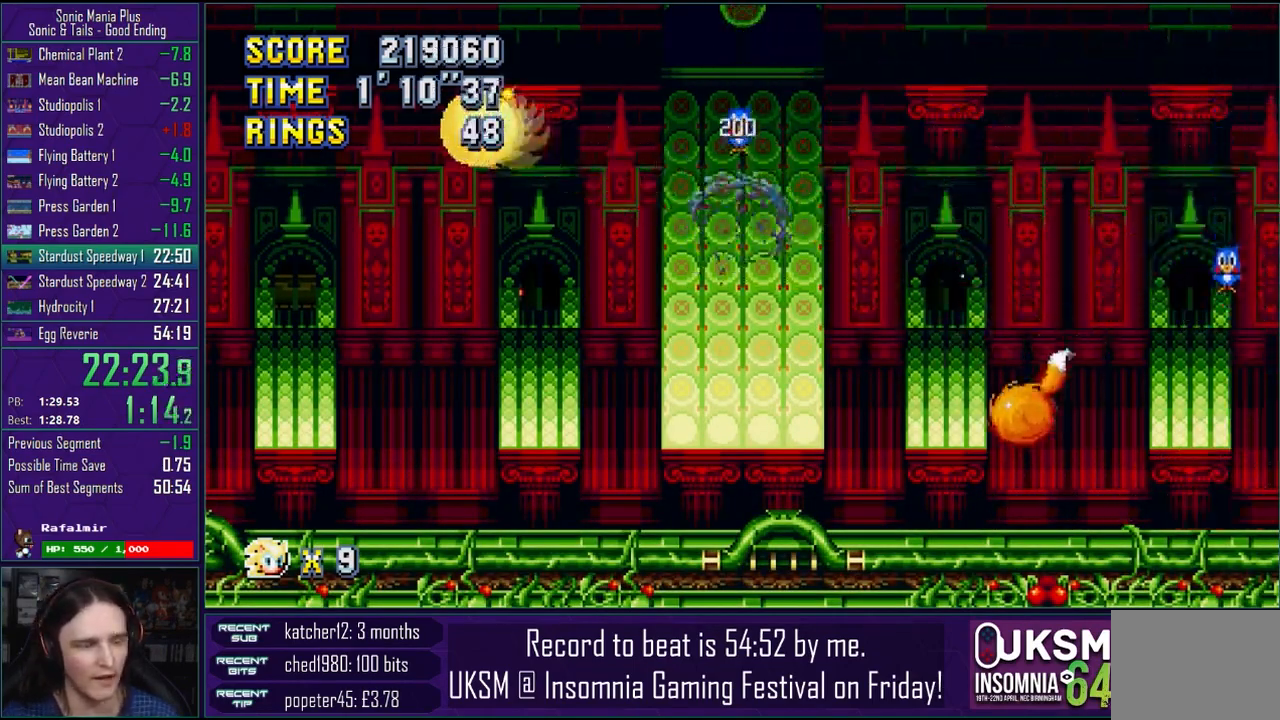
{"buttons": [], "left_stick": "center", "right_stick": "center", "events": [[83, "left_stick", "right"], [250, "left_stick", "center"]]}
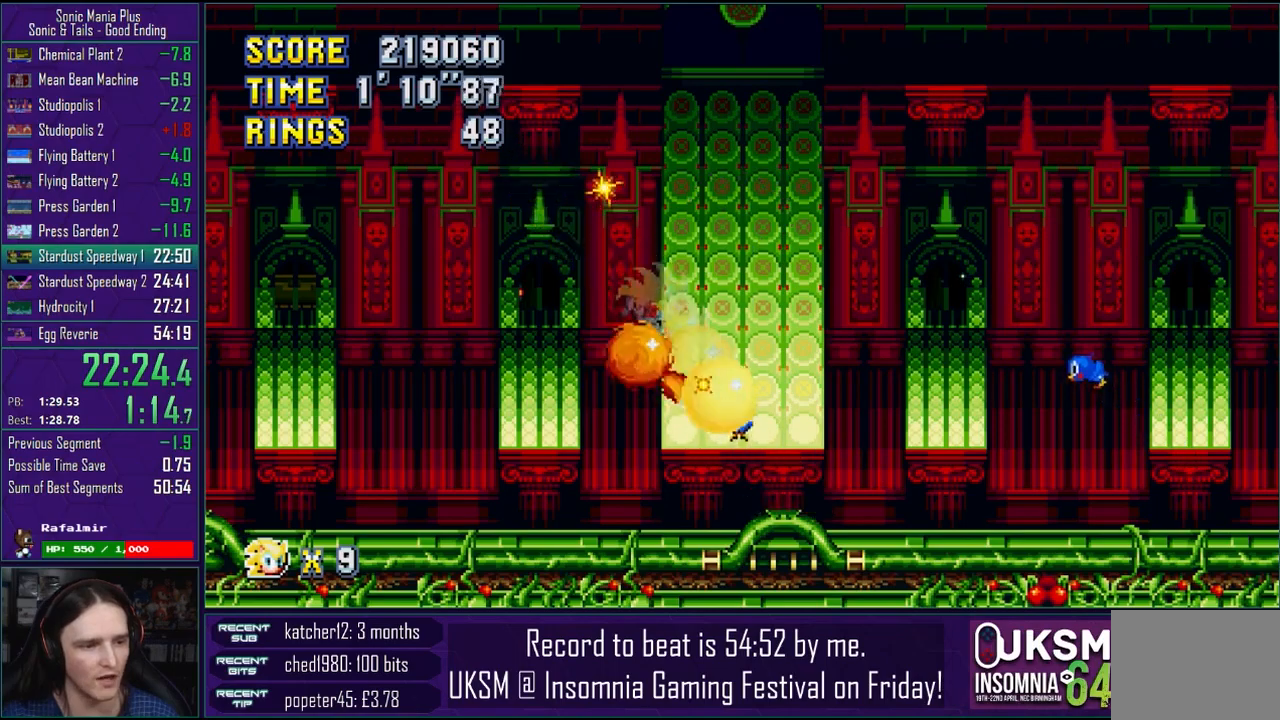
{"buttons": [], "left_stick": "center", "right_stick": "center", "events": [[50, "left_stick", "left"], [150, "left_stick", "center"]]}
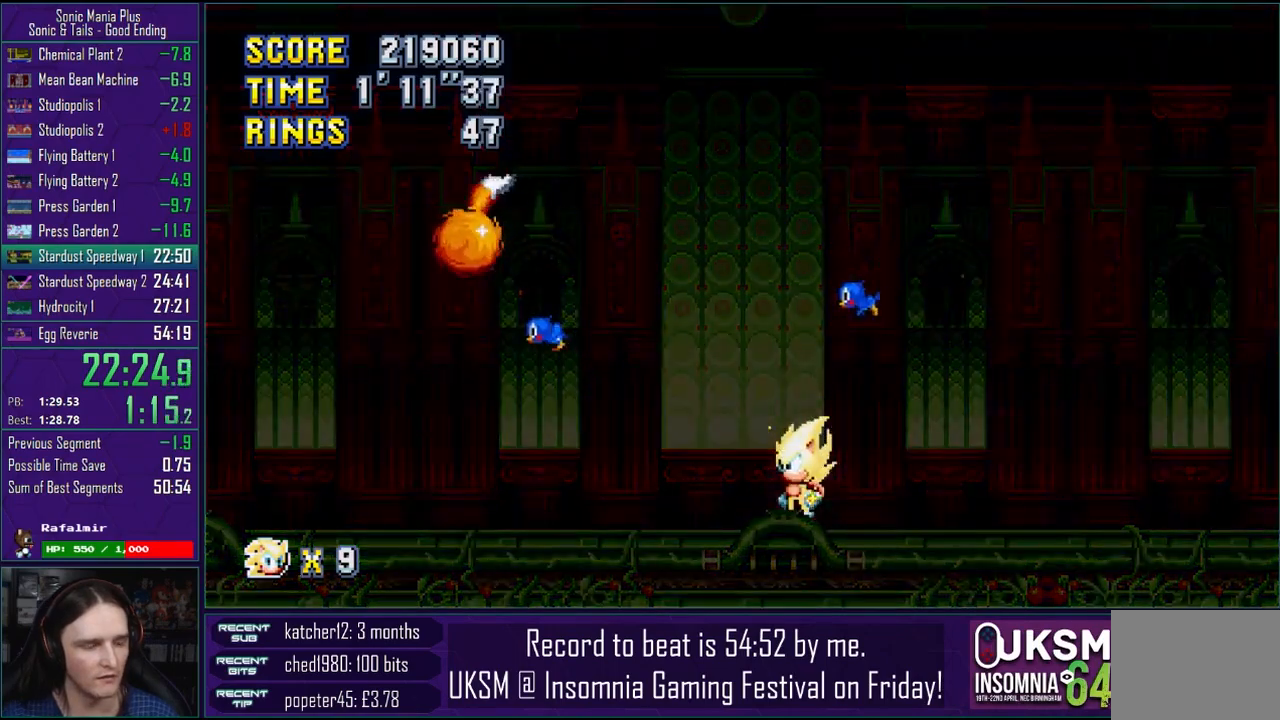
{"buttons": [], "left_stick": "center", "right_stick": "center", "events": []}
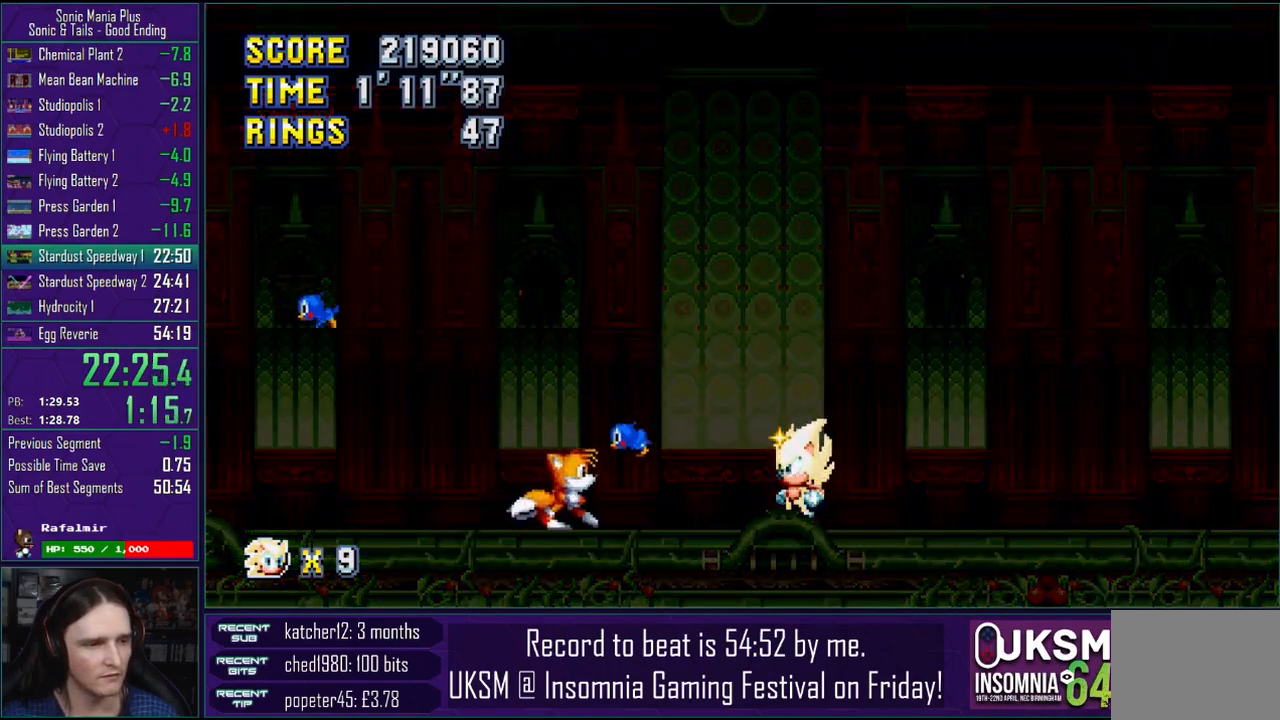
{"buttons": [], "left_stick": "center", "right_stick": "center", "events": []}
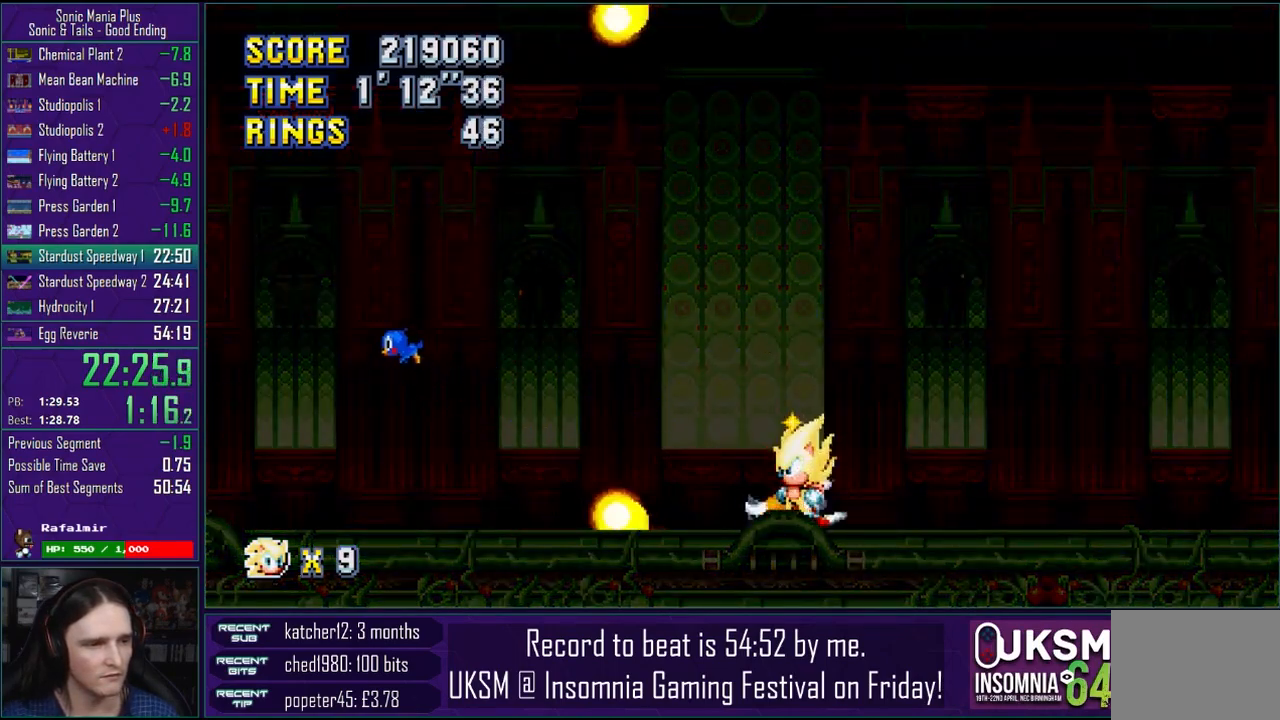
{"buttons": [], "left_stick": "left", "right_stick": "center", "events": [[200, "left_stick", "left"]]}
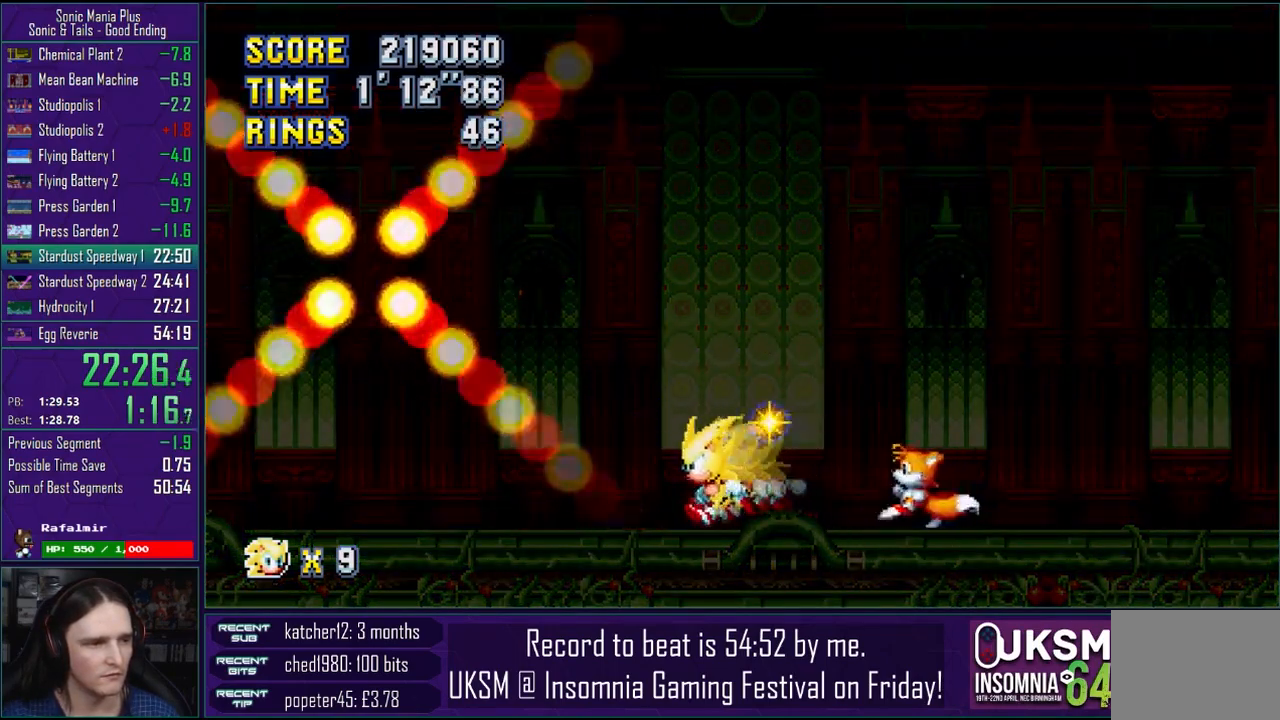
{"buttons": [], "left_stick": "center", "right_stick": "center", "events": [[50, "left_stick", "center"]]}
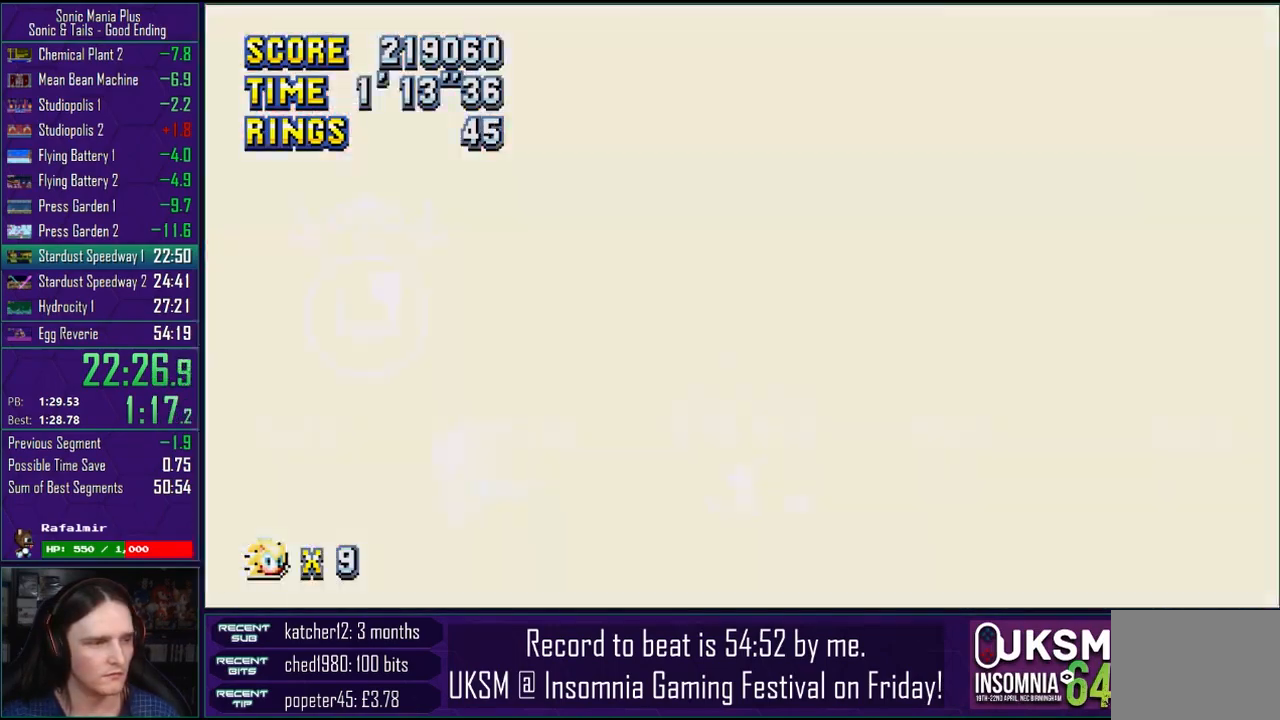
{"buttons": [], "left_stick": "center", "right_stick": "center", "events": [[67, "CROSS", "down"], [217, "CROSS", "up"]]}
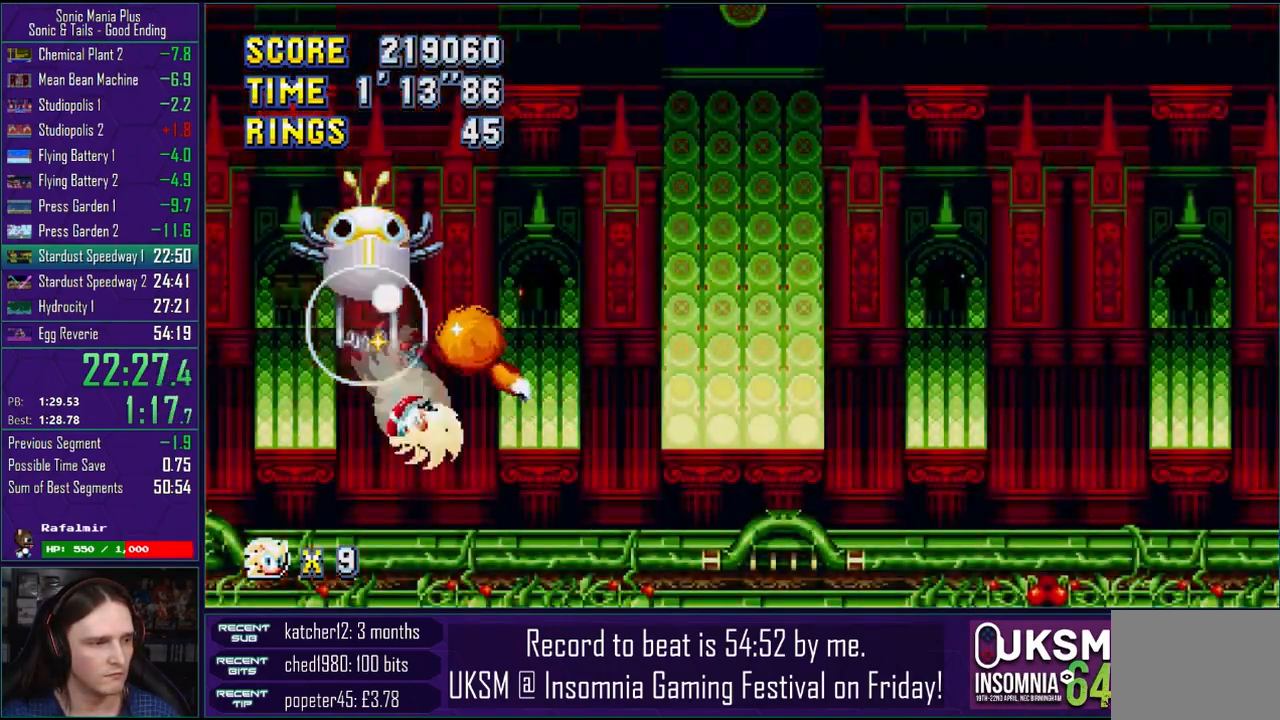
{"buttons": [], "left_stick": "center", "right_stick": "center", "events": [[83, "left_stick", "left"], [183, "CROSS", "down"], [300, "CROSS", "up"], [333, "left_stick", "center"]]}
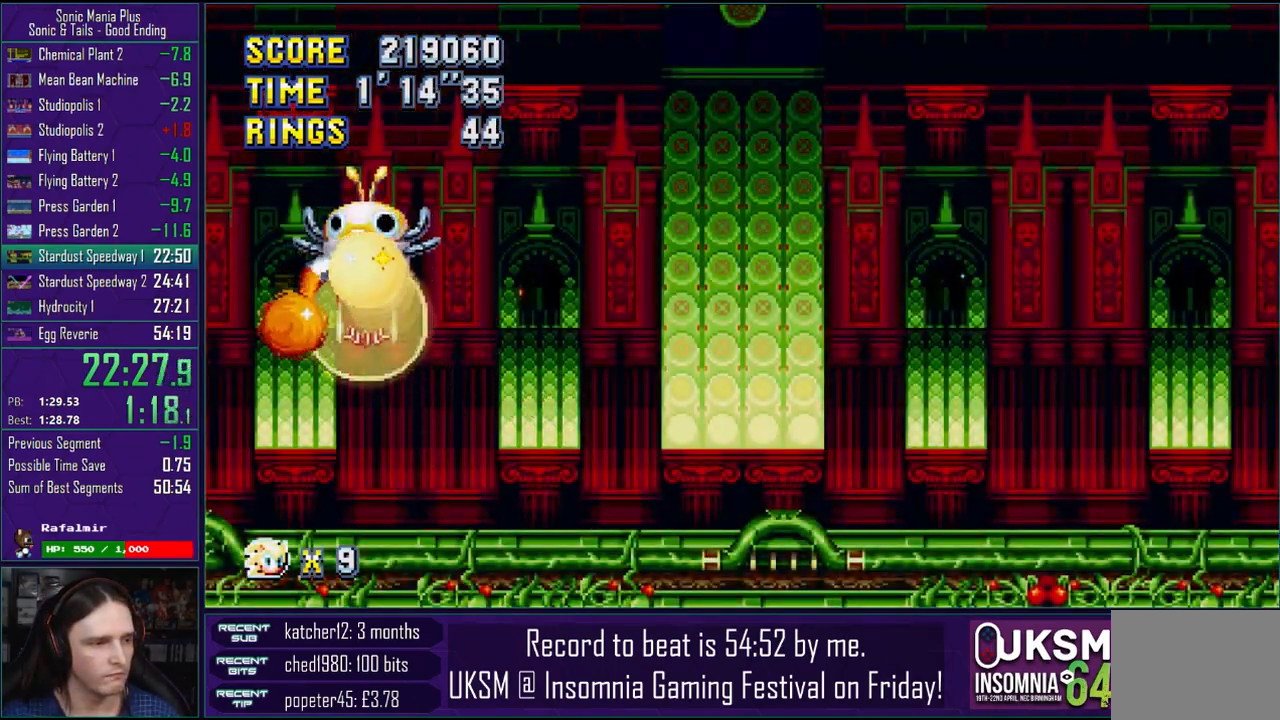
{"buttons": [], "left_stick": "center", "right_stick": "center", "events": []}
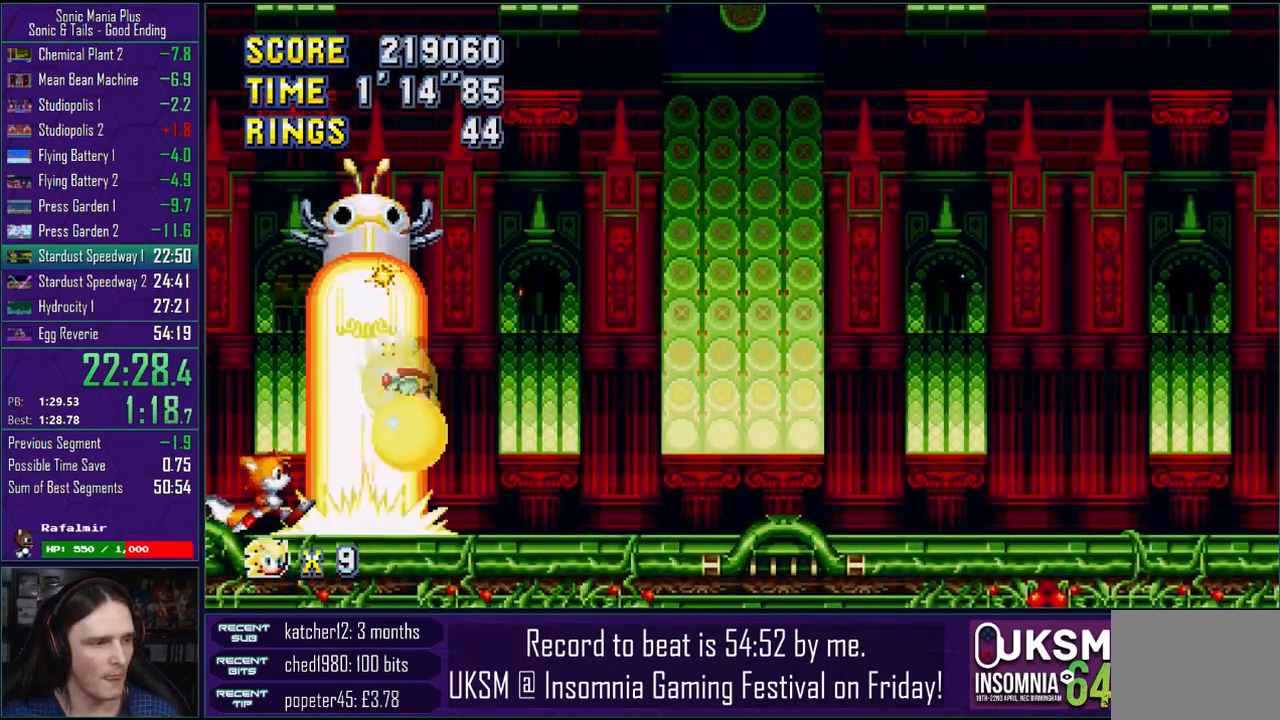
{"buttons": [], "left_stick": "center", "right_stick": "center", "events": [[167, "CROSS", "down"], [317, "CROSS", "up"]]}
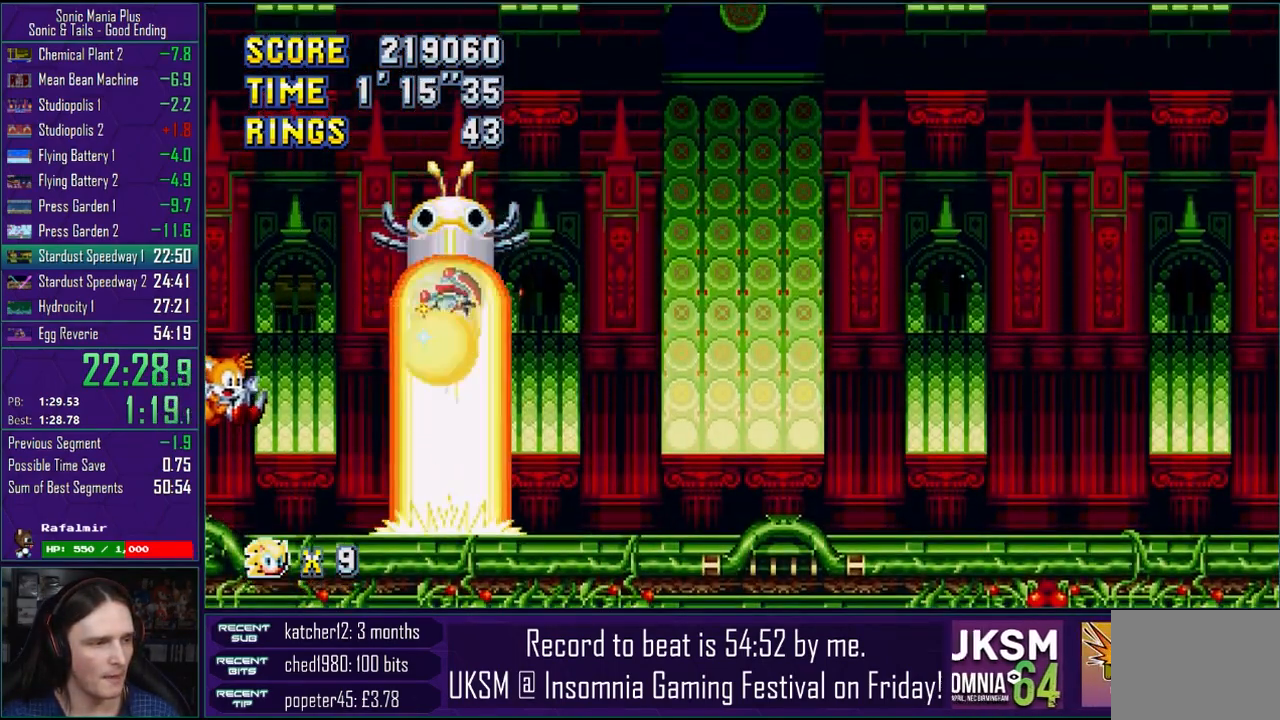
{"buttons": [], "left_stick": "center", "right_stick": "center", "events": [[50, "left_stick", "right"], [283, "CROSS", "down"], [400, "CROSS", "up"], [467, "left_stick", "center"]]}
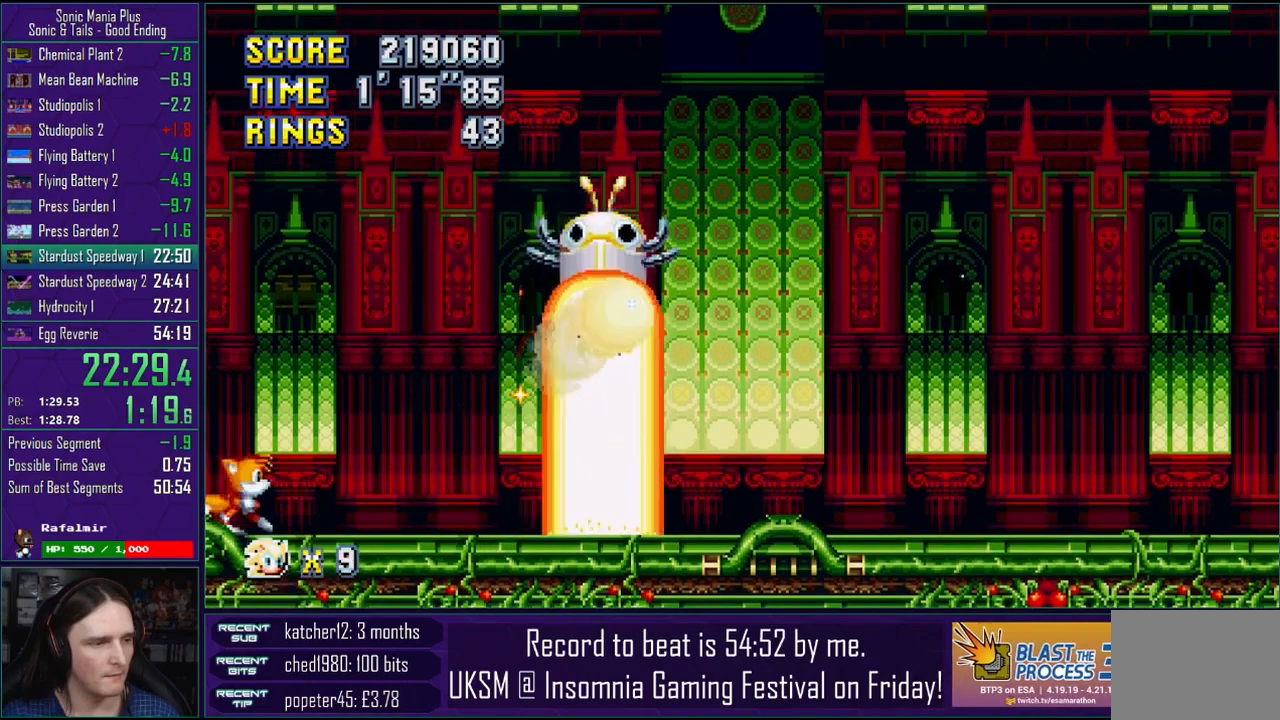
{"buttons": [], "left_stick": "right", "right_stick": "center", "events": [[83, "left_stick", "right"]]}
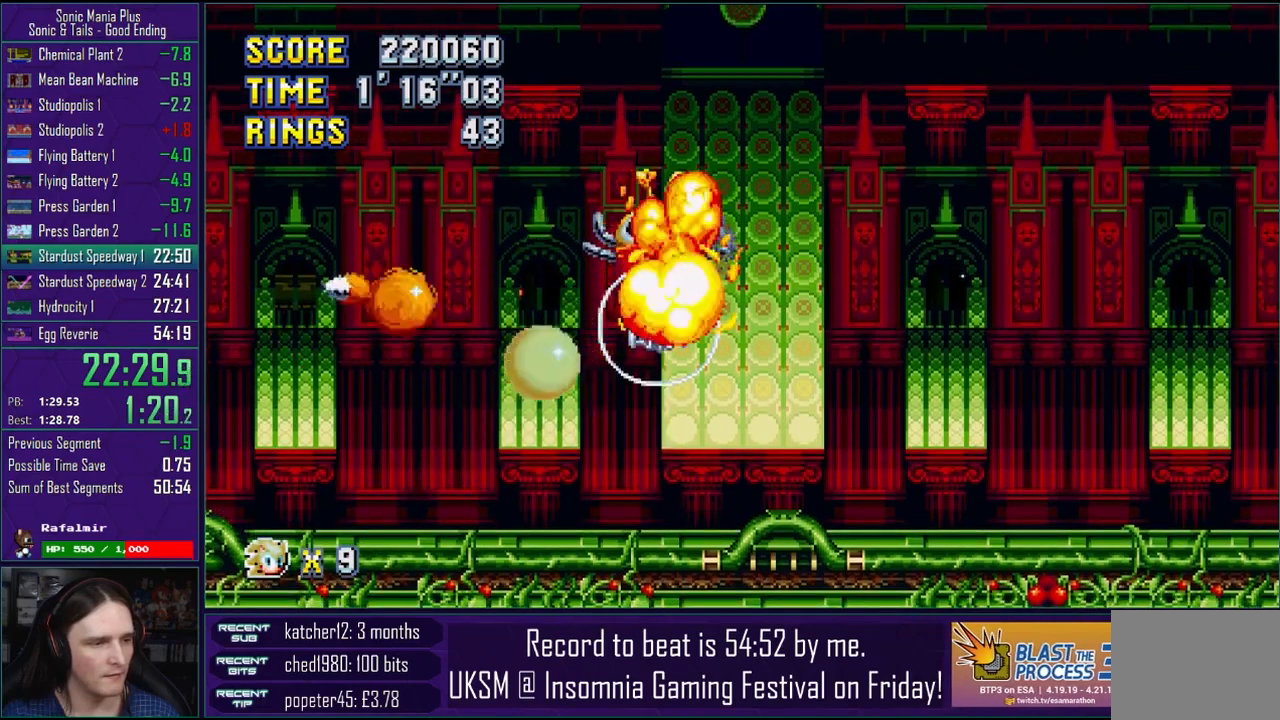
{"buttons": ["CROSS"], "left_stick": "right", "right_stick": "center", "events": [[67, "CROSS", "down"], [150, "CROSS", "up"], [233, "CROSS", "down"], [333, "CROSS", "up"], [417, "CROSS", "down"]]}
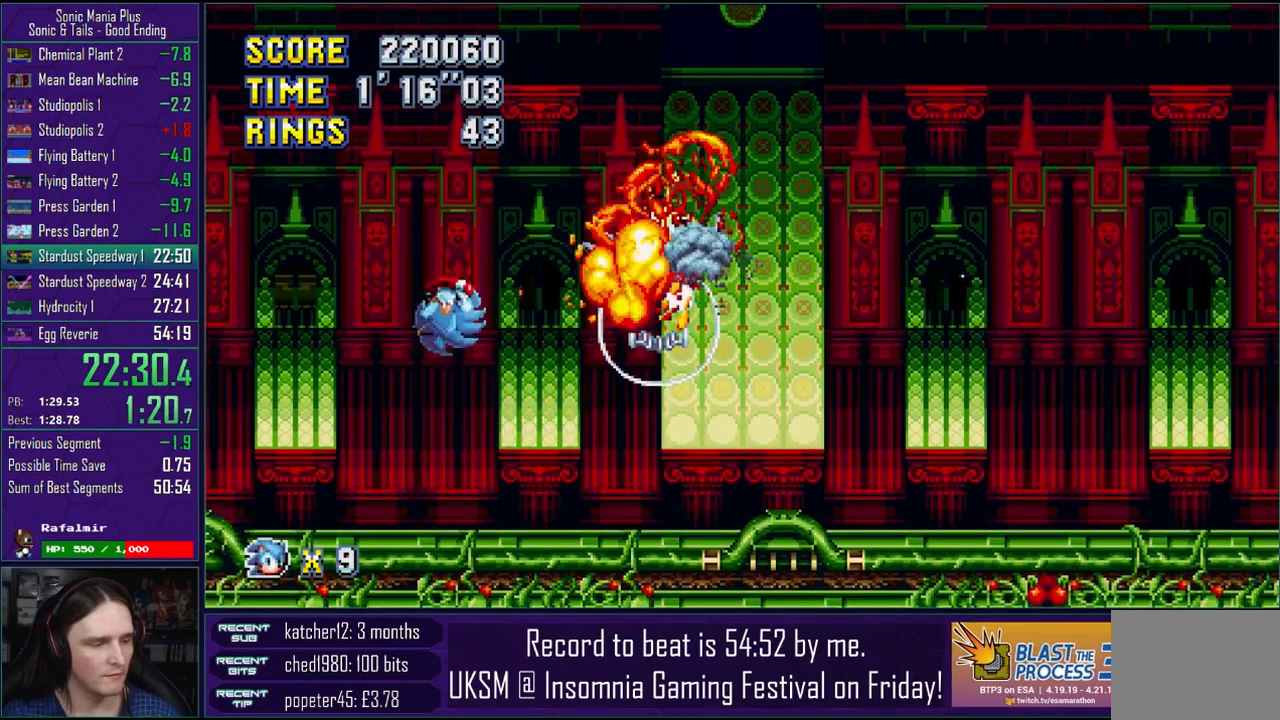
{"buttons": ["CROSS"], "left_stick": "right", "right_stick": "center", "events": []}
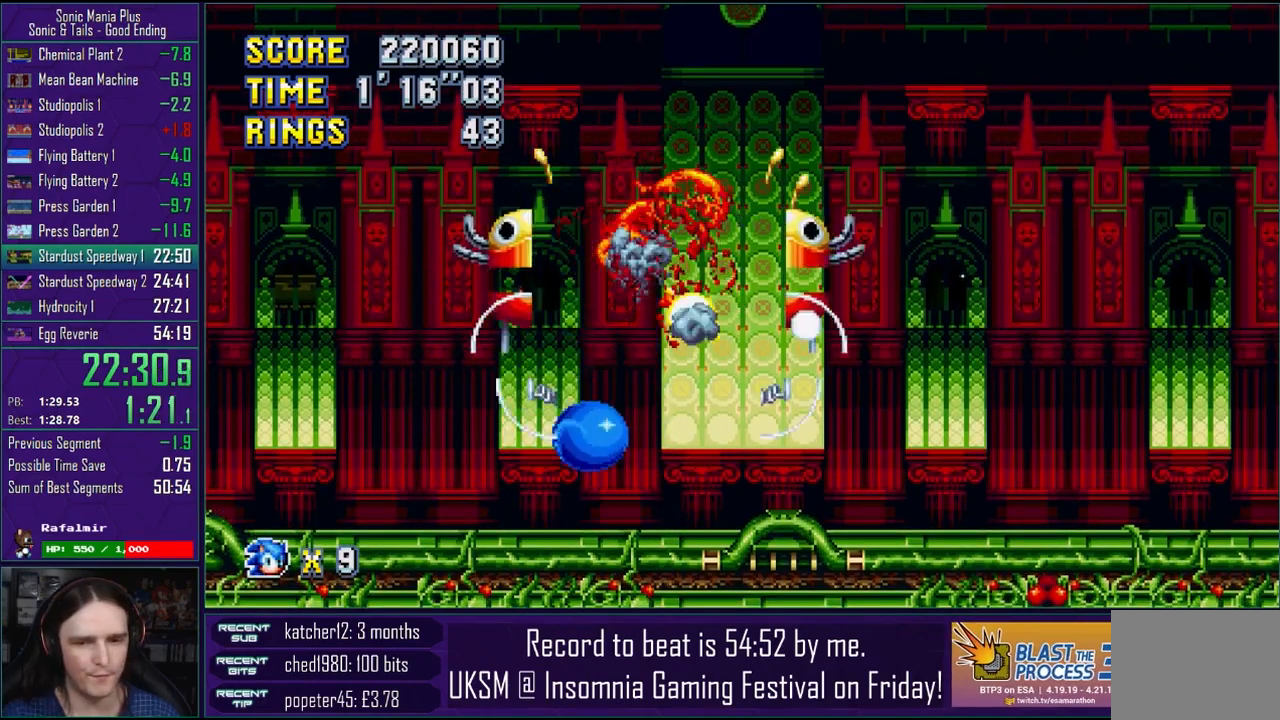
{"buttons": [], "left_stick": "right", "right_stick": "center", "events": [[167, "CROSS", "up"]]}
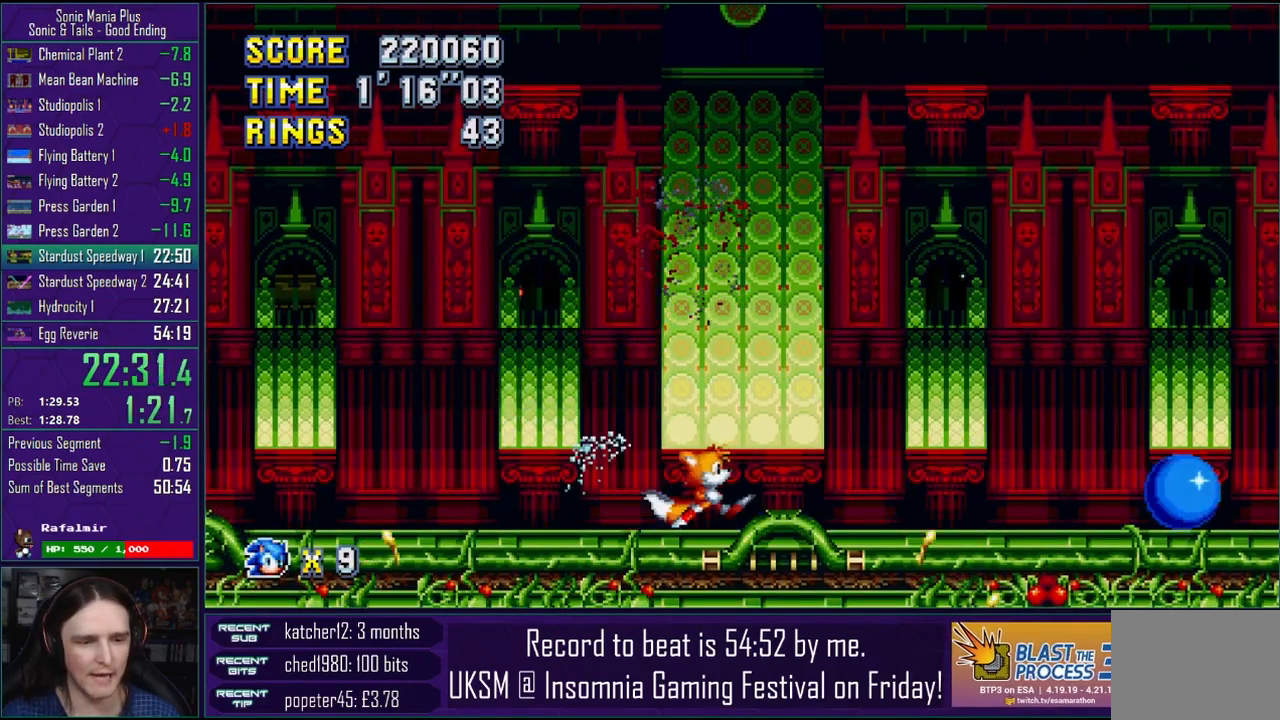
{"buttons": [], "left_stick": "center", "right_stick": "center", "events": [[100, "left_stick", "left"], [350, "left_stick", "center"]]}
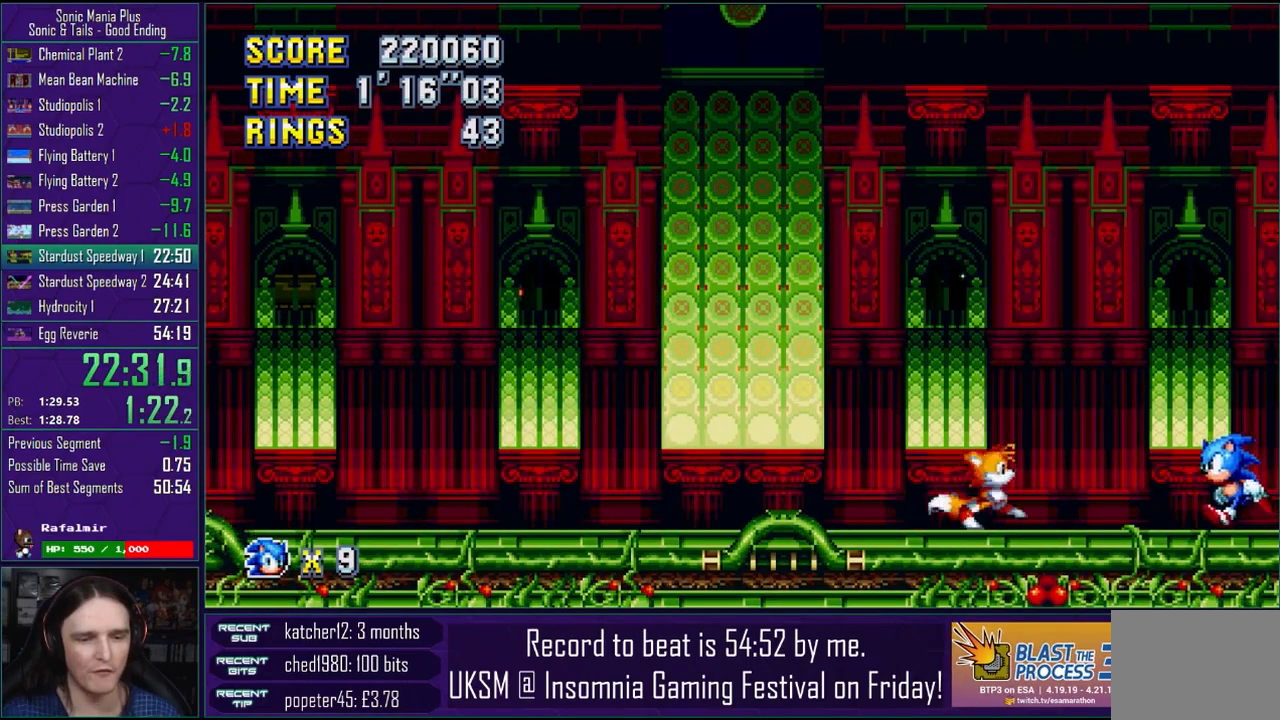
{"buttons": [], "left_stick": "center", "right_stick": "center", "events": []}
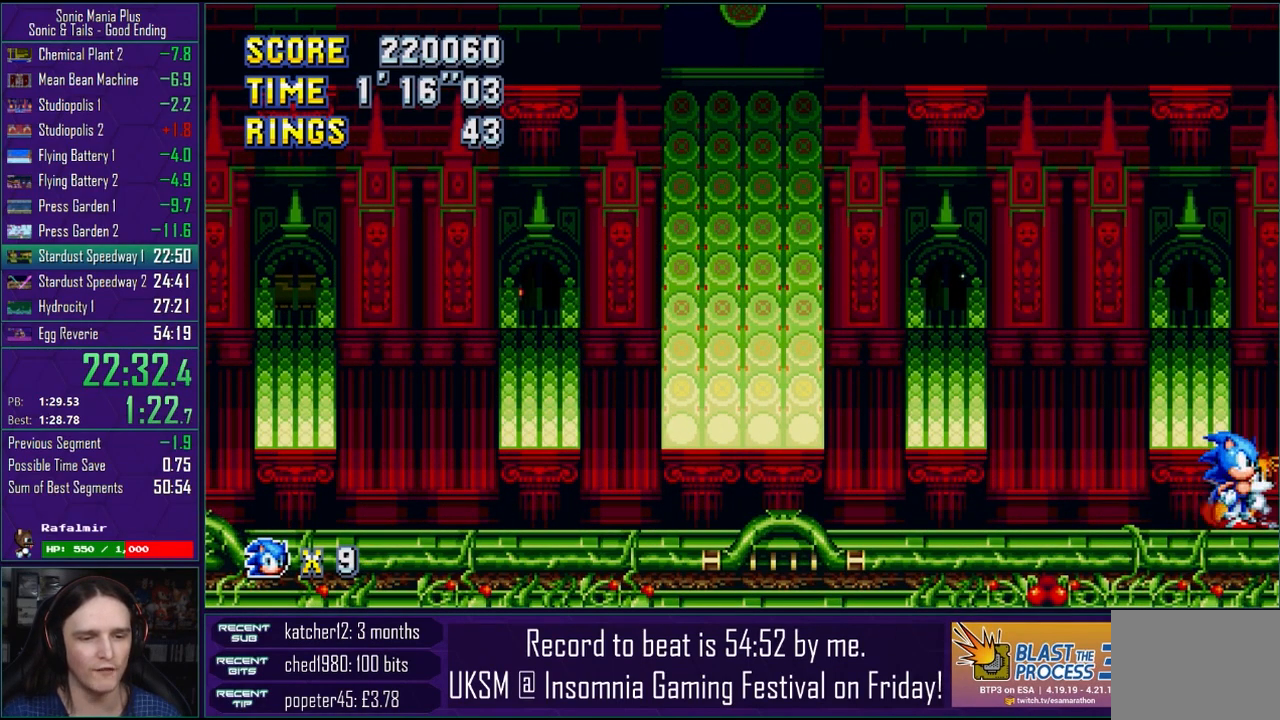
{"buttons": [], "left_stick": "center", "right_stick": "center", "events": []}
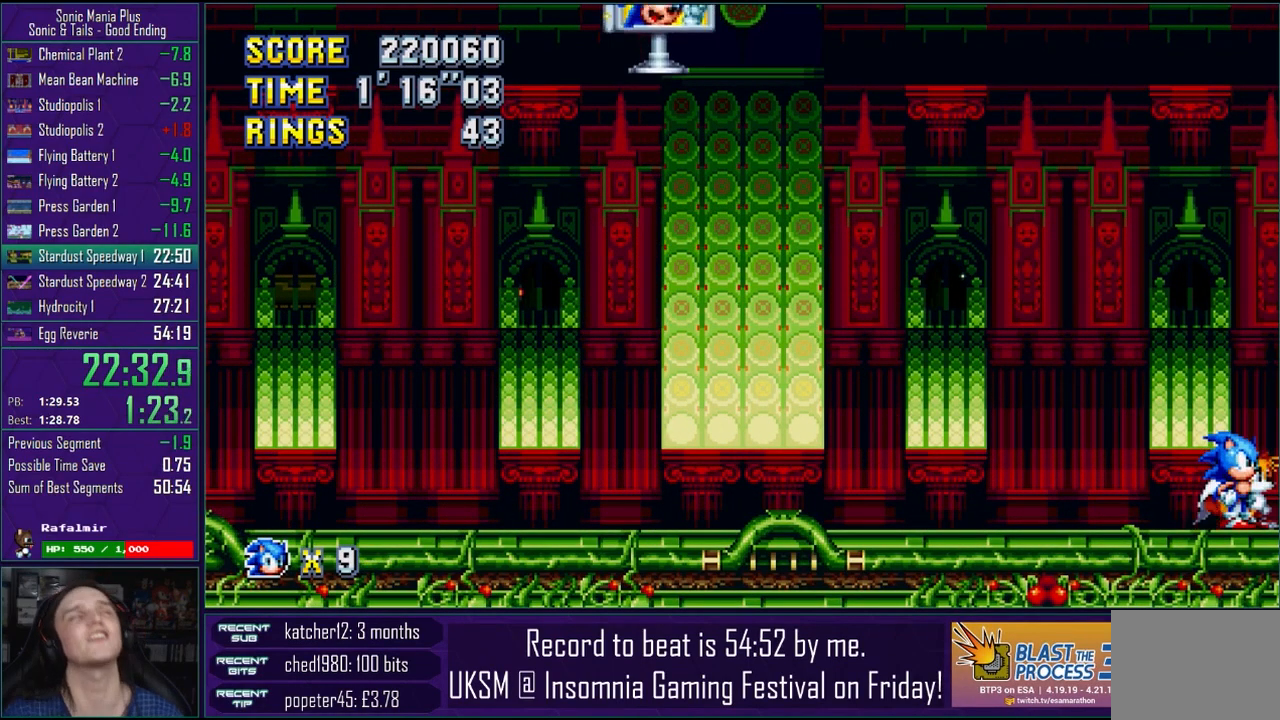
{"buttons": [], "left_stick": "center", "right_stick": "center", "events": []}
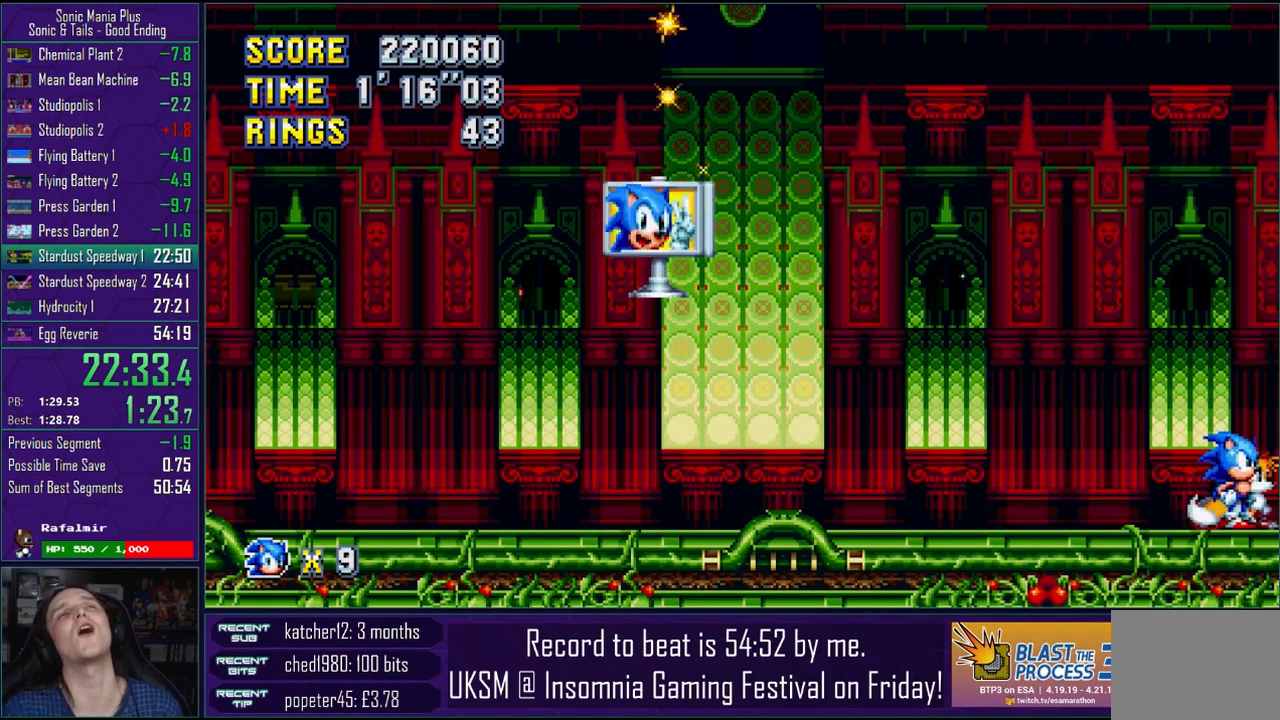
{"buttons": [], "left_stick": "center", "right_stick": "center", "events": [[150, "left_stick", "right"], [267, "left_stick", "center"]]}